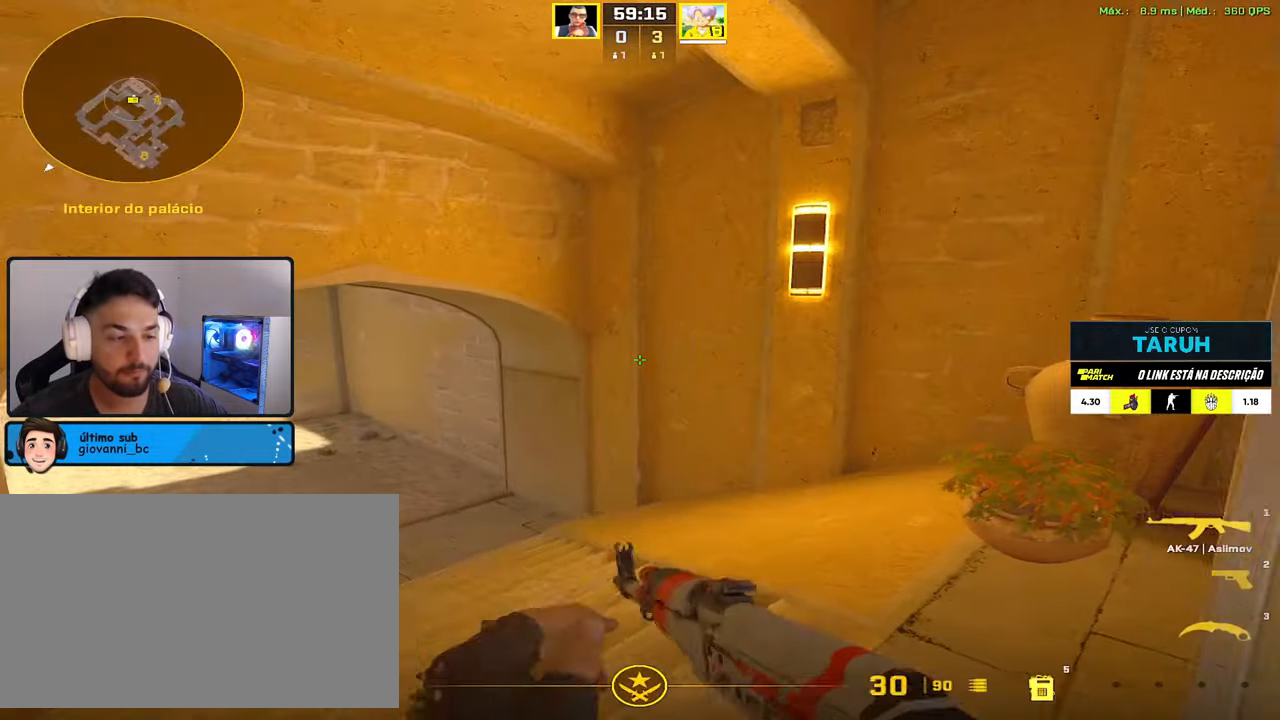
Gameplay with keyboard and mouse; each line is a JSON object with the keys and mouse buttons held at the frame after it. "events" lists presses ("down") and releases ("up") of "1", "2", "3", "4", "5", "a", "alt", "c", "caps_lock", "ctrl", "d", "e", "f", "g", "q", "r", "s", "shift", "space", "t", "tab", "v", "w", "x", "z", "mouse_left", "mouse_wheel" and "mouse_right" between this image and that frame as [ms after this image, input, new state], when the widget could be followed in between. "mouse_left", "mouse_wheel", "mouse_right" = the "left", "wheel", "right" buttons of the "mouse" list. No other keys are recorded. "wheel" means that the mouse wheel is clicked or scrolled. Not read: mouse_move.
{"keys": [], "mouse": [], "events": [[17, "1", "up"], [100, "a", "up"], [200, "w", "down"], [383, "a", "down"], [483, "a", "up"], [483, "w", "up"]]}
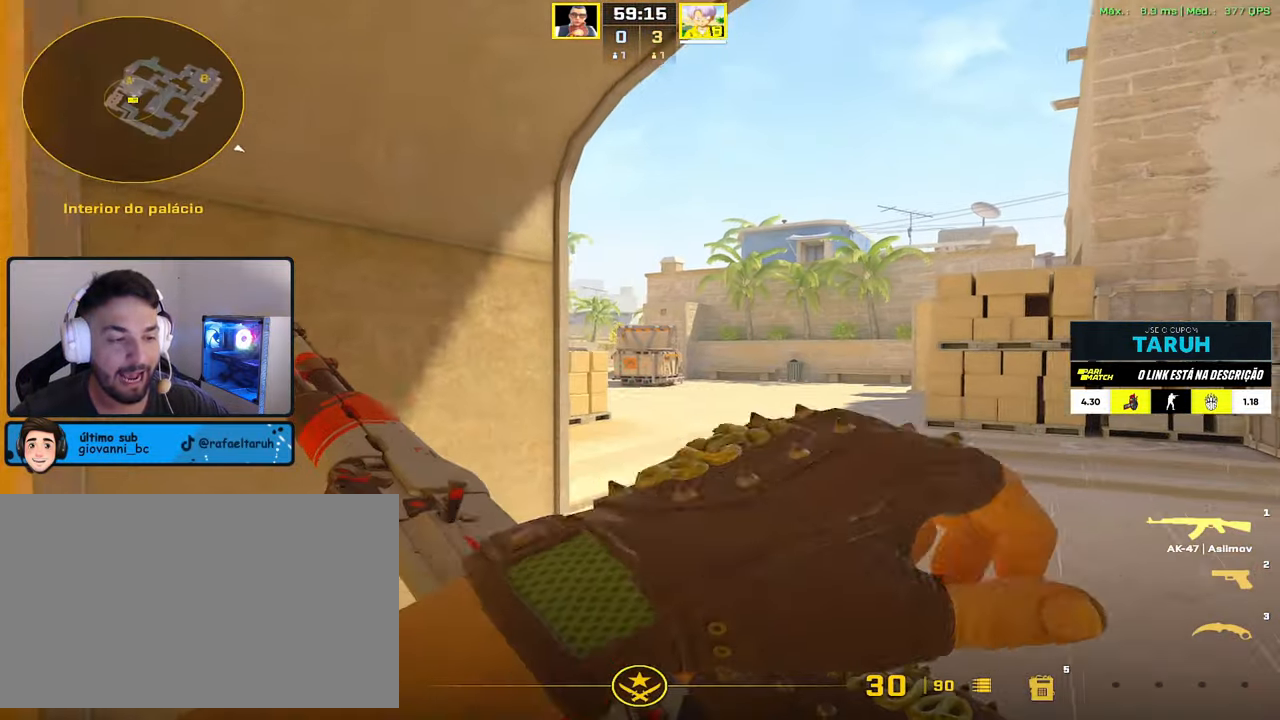
{"keys": [], "mouse": [], "events": [[33, "d", "down"], [167, "a", "down"], [167, "d", "up"], [267, "a", "up"]]}
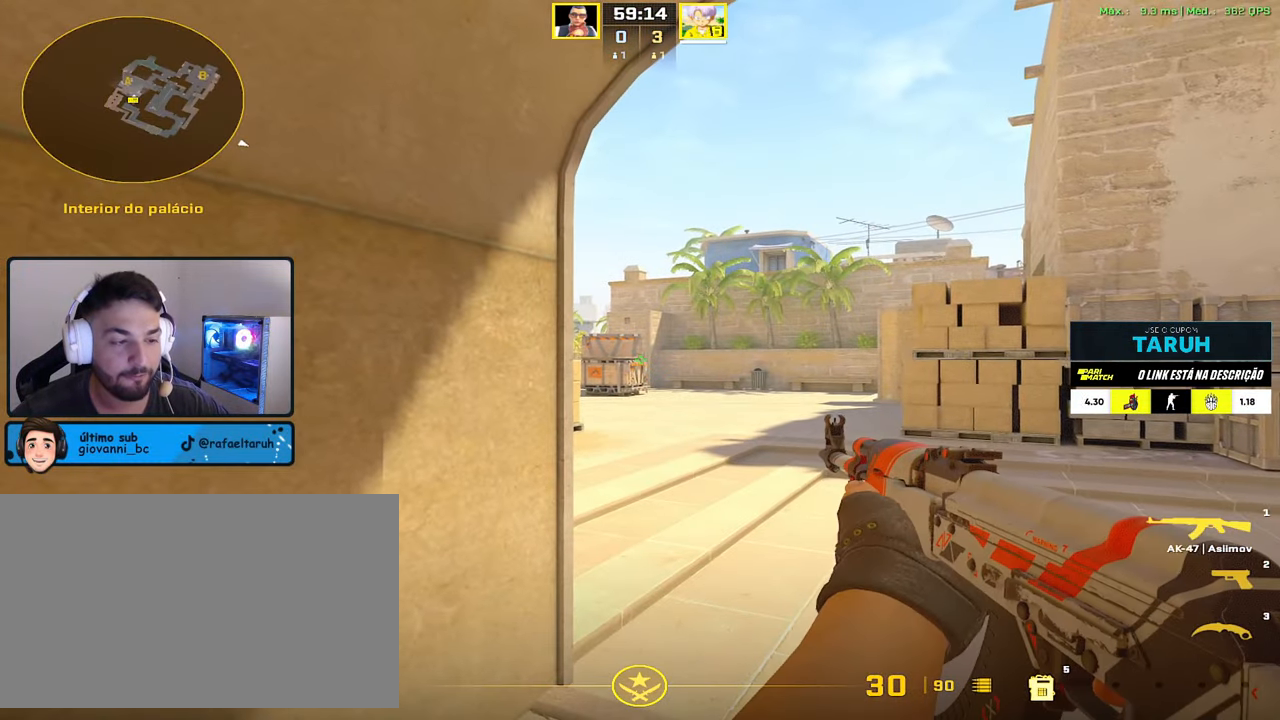
{"keys": ["w"], "mouse": [], "events": [[367, "w", "down"]]}
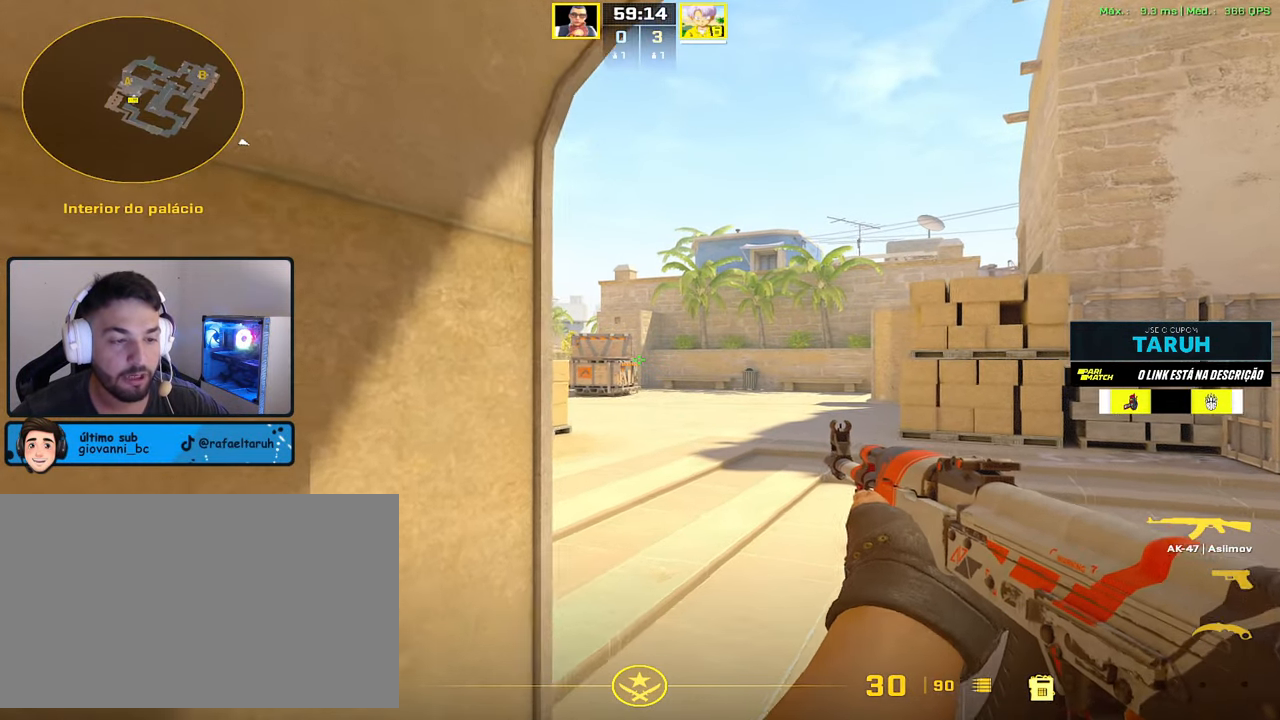
{"keys": [], "mouse": [], "events": [[67, "w", "up"]]}
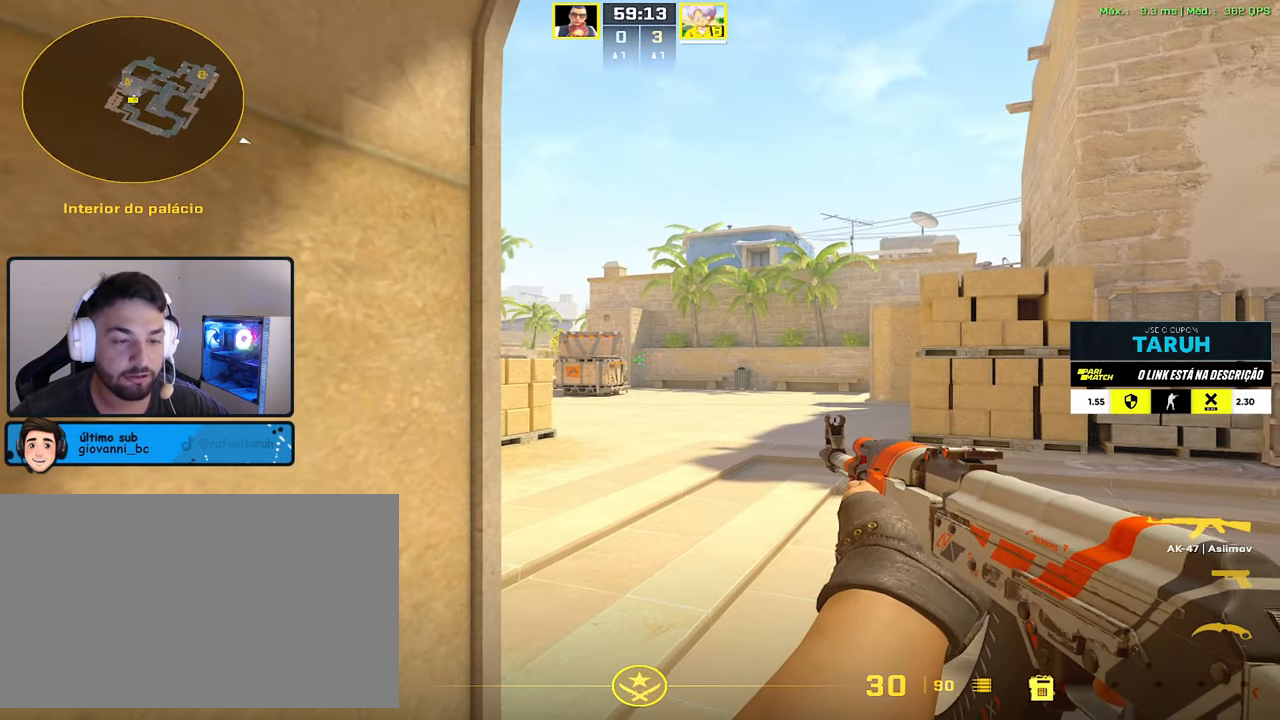
{"keys": [], "mouse": [], "events": []}
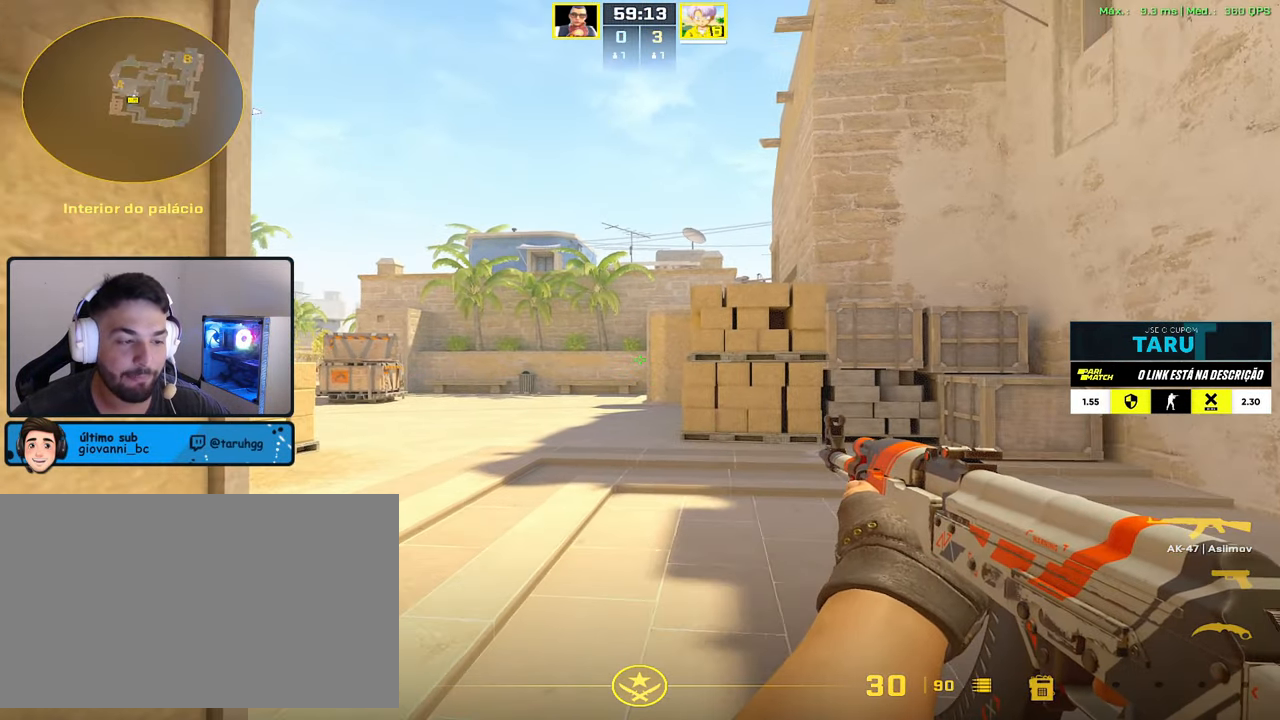
{"keys": [], "mouse": [], "events": []}
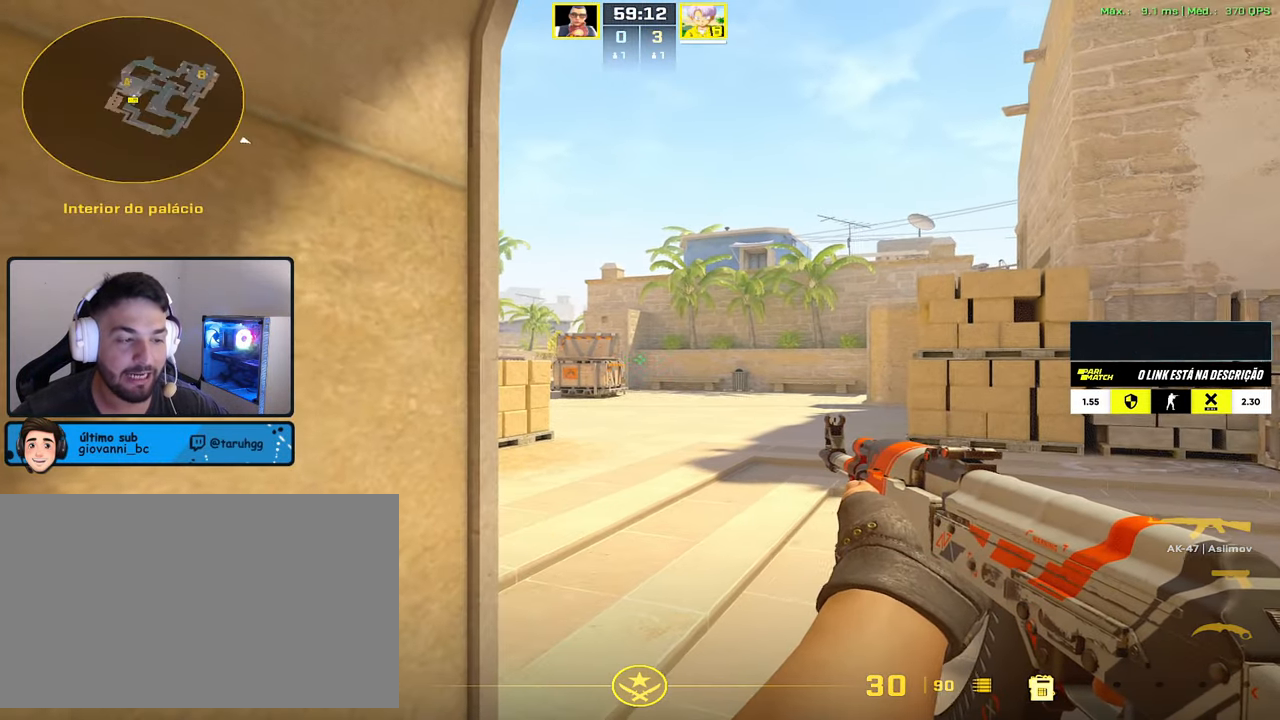
{"keys": [], "mouse": [], "events": []}
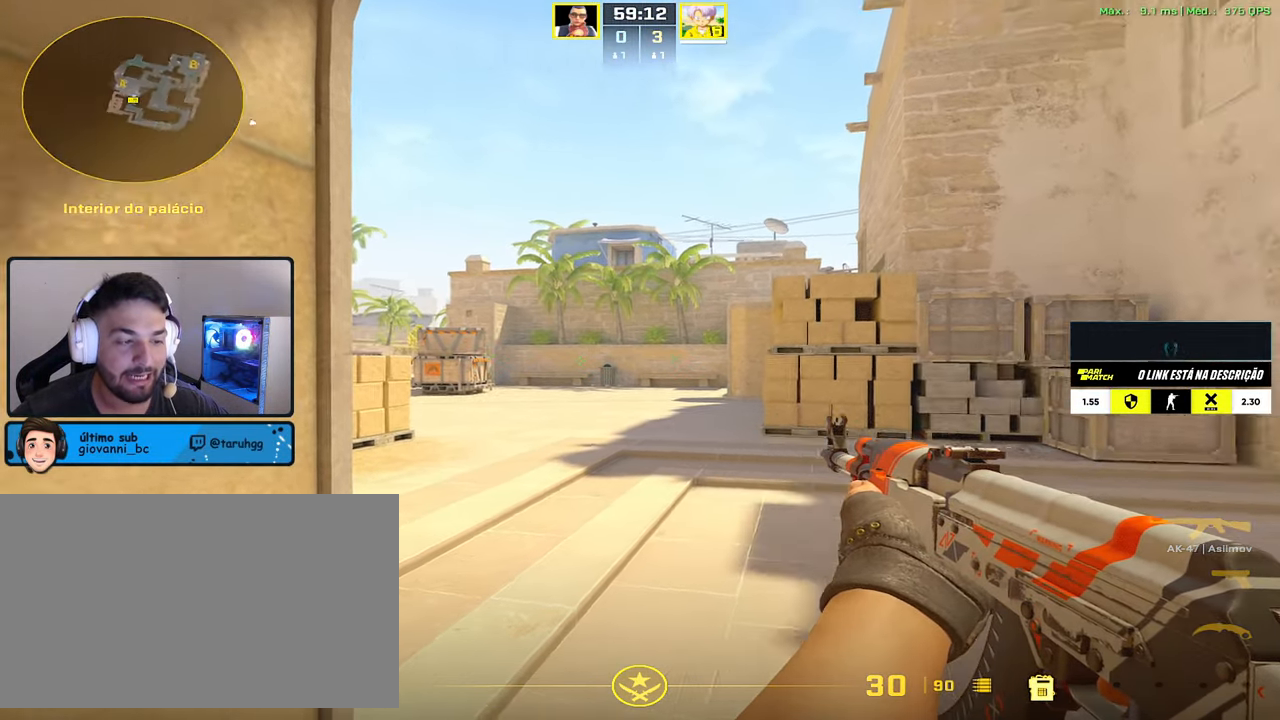
{"keys": [], "mouse": [], "events": []}
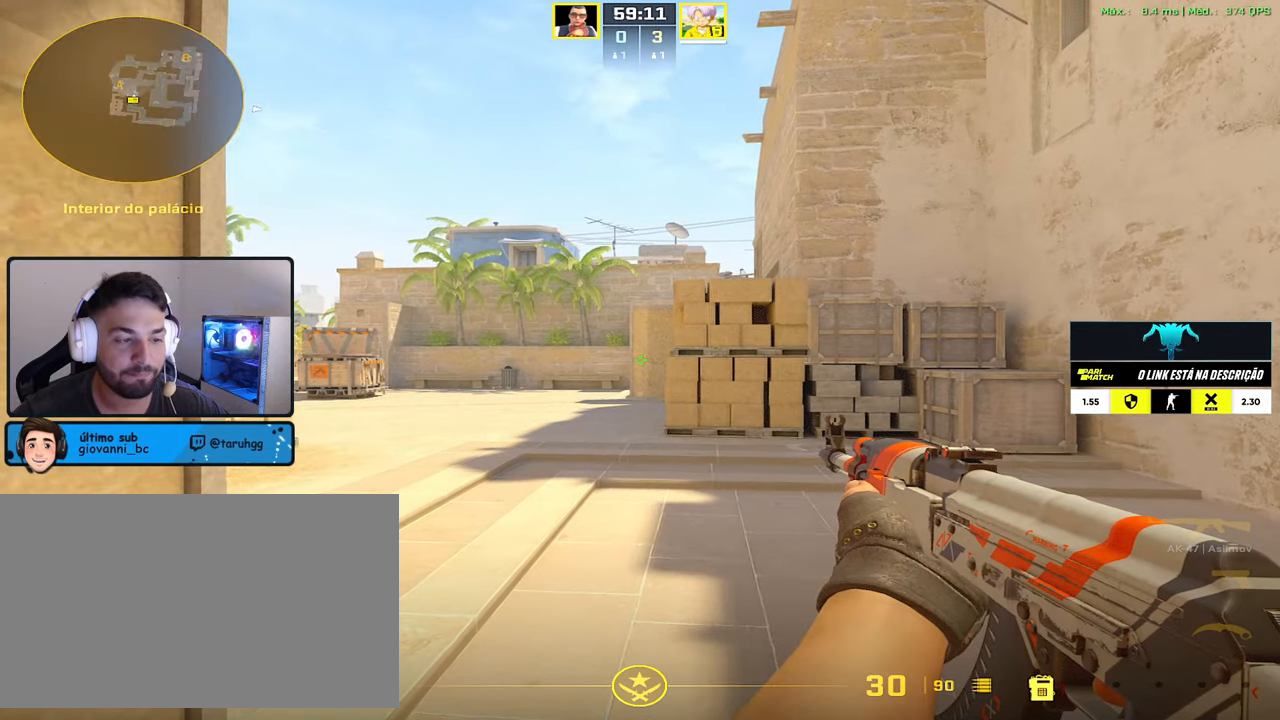
{"keys": [], "mouse": [], "events": []}
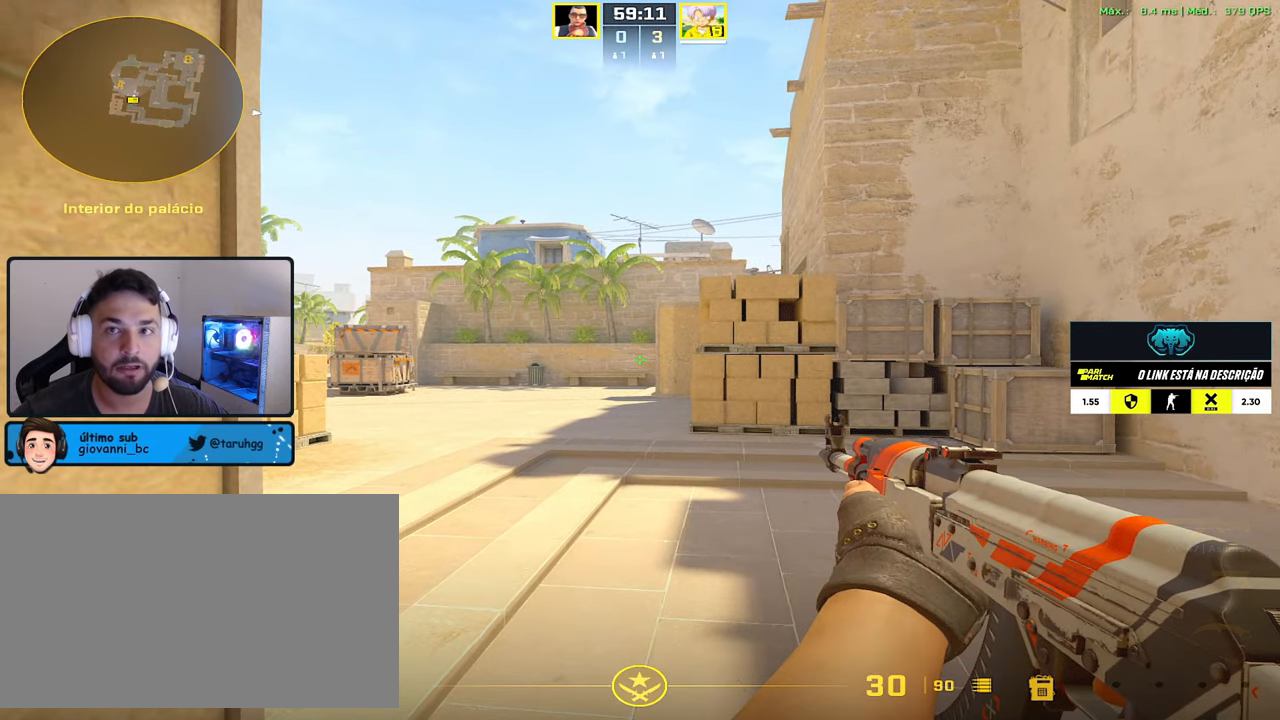
{"keys": [], "mouse": [], "events": []}
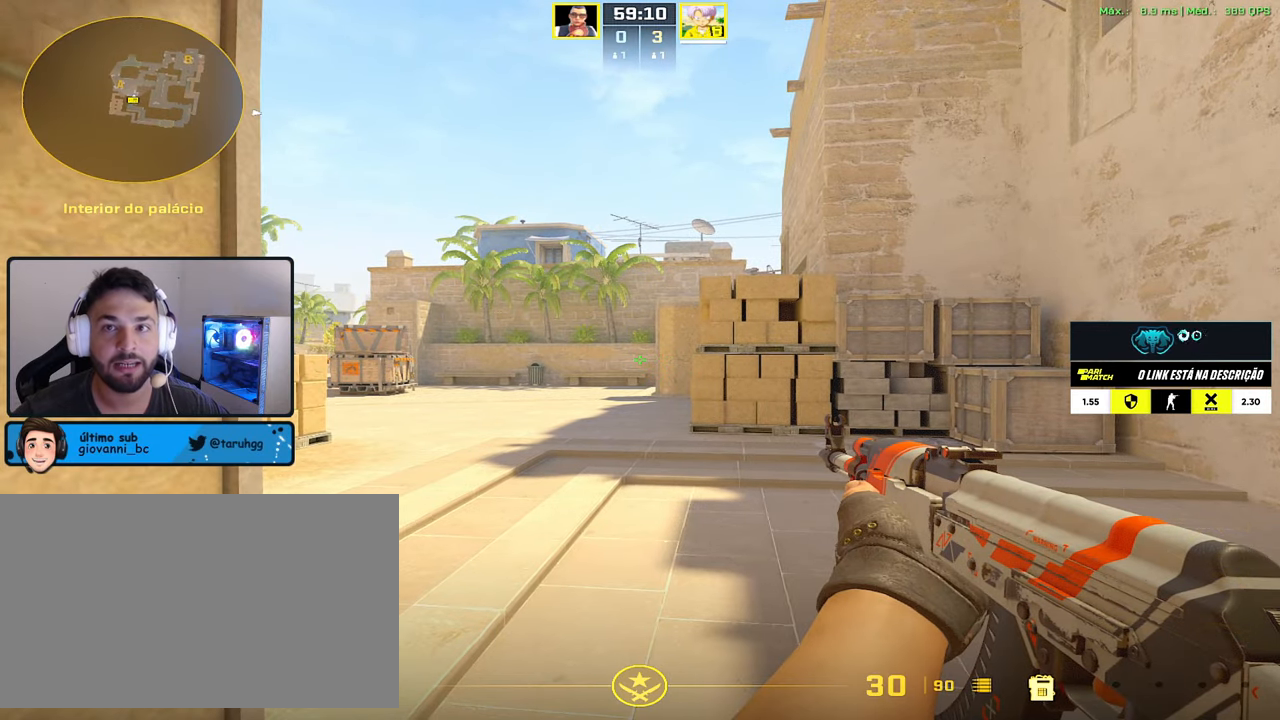
{"keys": [], "mouse": [], "events": []}
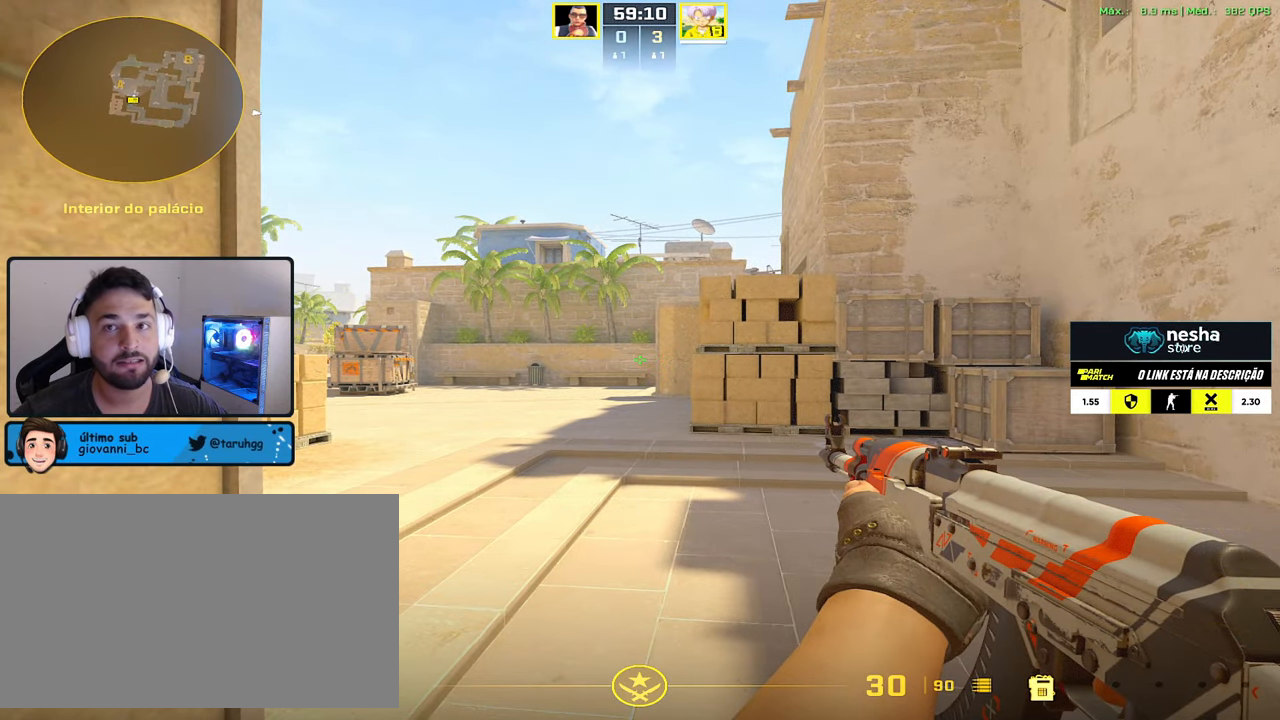
{"keys": [], "mouse": [], "events": []}
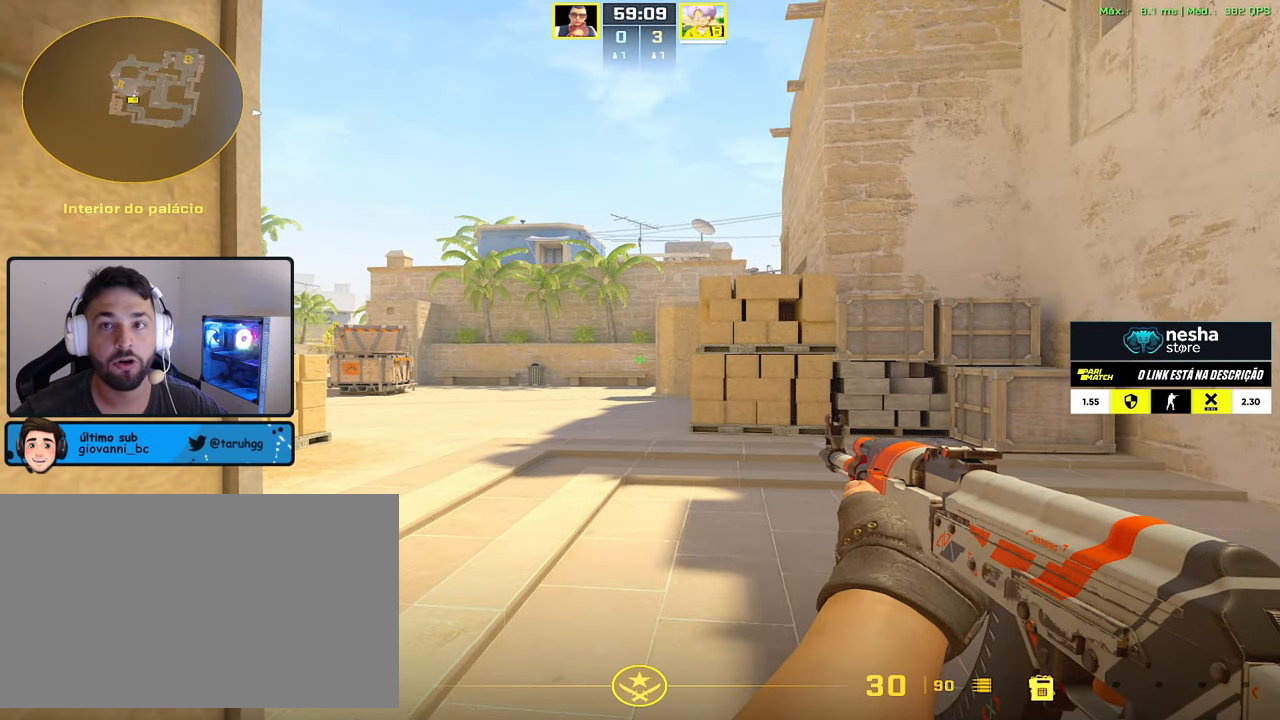
{"keys": [], "mouse": [], "events": []}
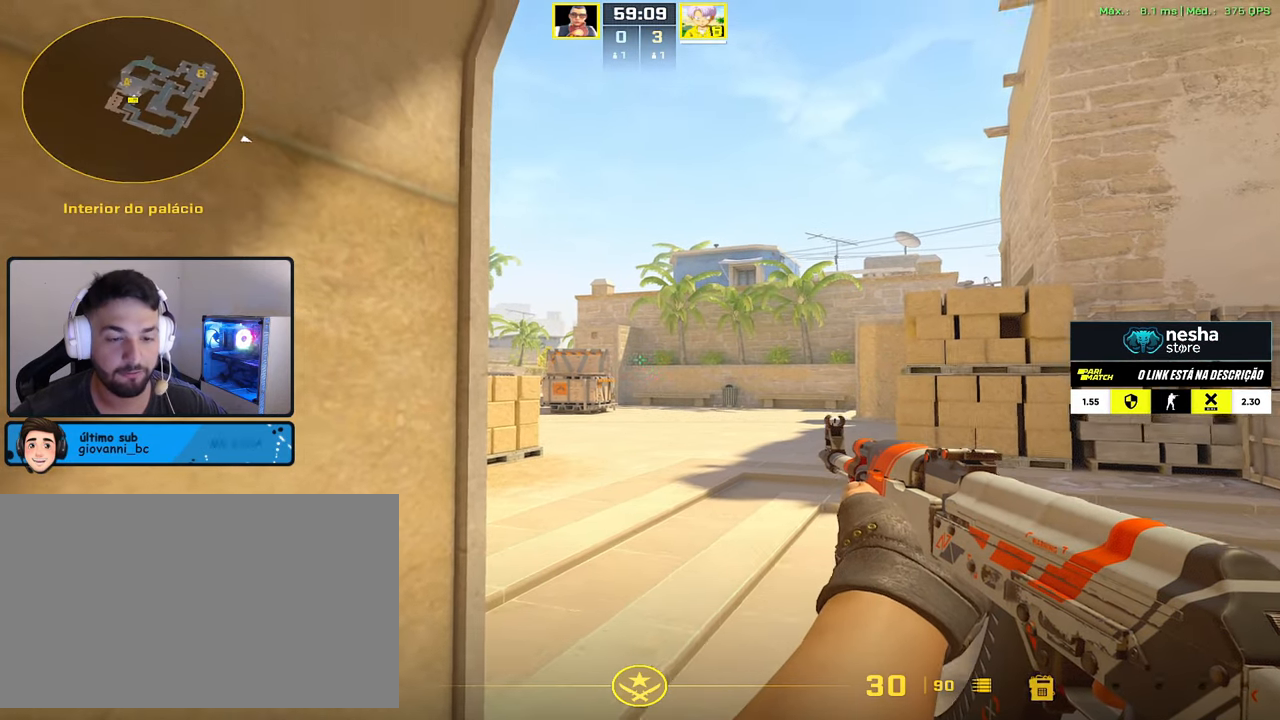
{"keys": [], "mouse": [], "events": [[217, "s", "down"], [317, "s", "up"]]}